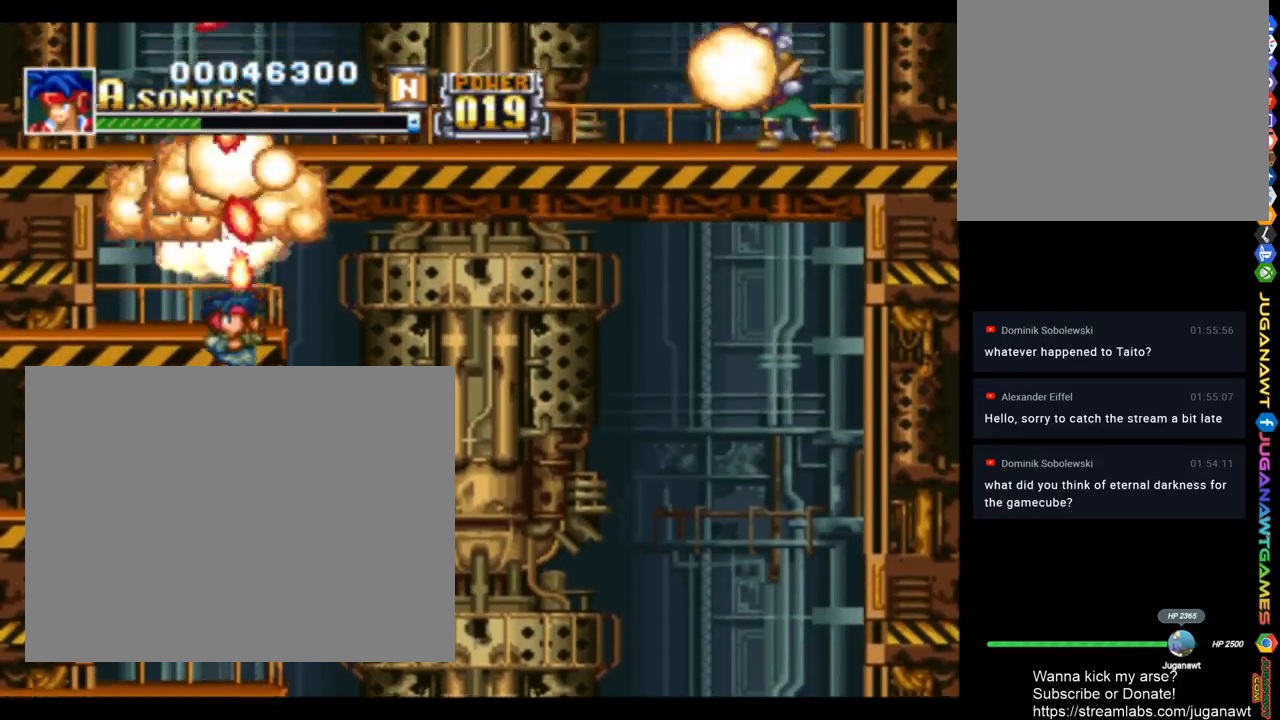
Gameplay with a controller (PlayStation layout); each line is a JSON object with the inputs held at the frame after it. "events" lists button and stick changes between this image and that frame as [ms after this image, input, new state], when the widget could be followed in between.
{"buttons": ["SQUARE"], "left_stick": "center", "right_stick": "center", "events": [[83, "DPAD_LEFT", "down"], [283, "DPAD_LEFT", "up"], [317, "CROSS", "up"], [350, "DPAD_RIGHT", "down"], [450, "DPAD_RIGHT", "up"], [450, "DPAD_UP", "up"]]}
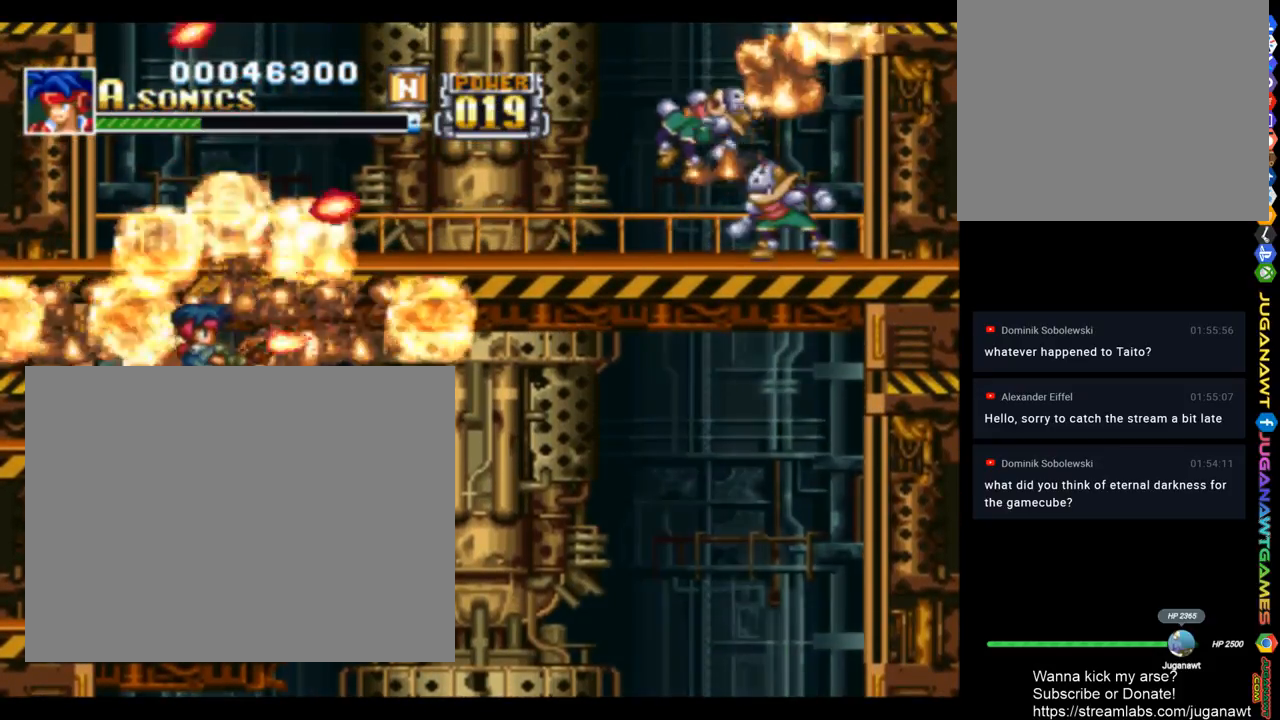
{"buttons": ["CROSS", "SQUARE"], "left_stick": "center", "right_stick": "center", "events": [[183, "CROSS", "down"]]}
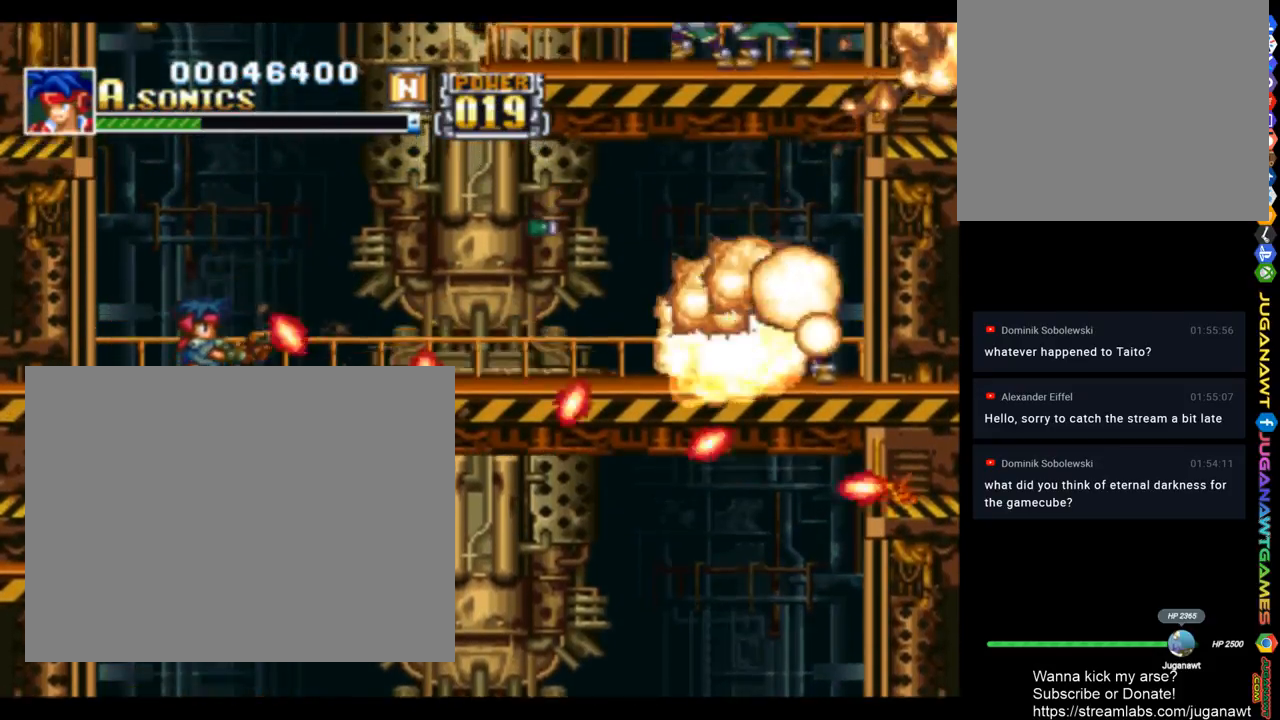
{"buttons": ["SQUARE", "DPAD_RIGHT"], "left_stick": "center", "right_stick": "center", "events": [[117, "CROSS", "up"], [217, "DPAD_RIGHT", "down"]]}
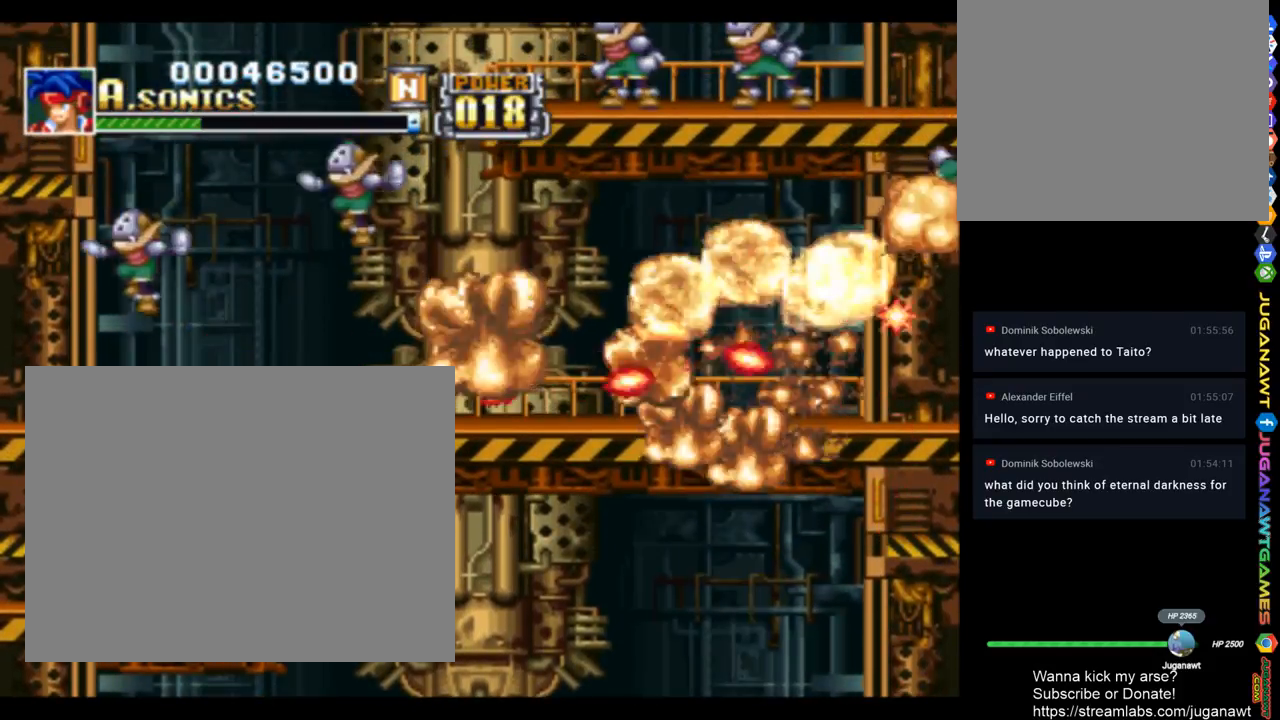
{"buttons": ["CROSS", "SQUARE", "DPAD_UP", "DPAD_LEFT"], "left_stick": "center", "right_stick": "center", "events": [[117, "DPAD_RIGHT", "up"], [117, "DPAD_UP", "down"], [183, "DPAD_LEFT", "down"], [383, "CROSS", "down"]]}
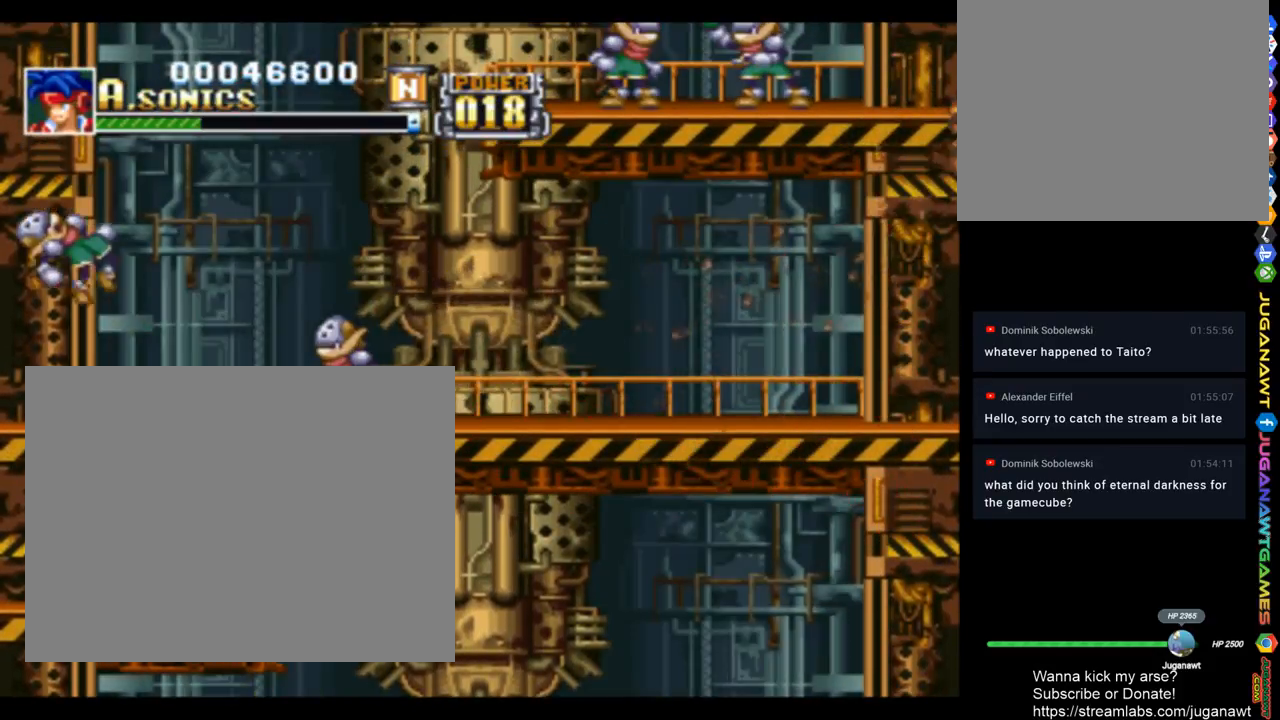
{"buttons": ["SQUARE", "DPAD_UP", "DPAD_LEFT"], "left_stick": "center", "right_stick": "center", "events": [[417, "CROSS", "up"]]}
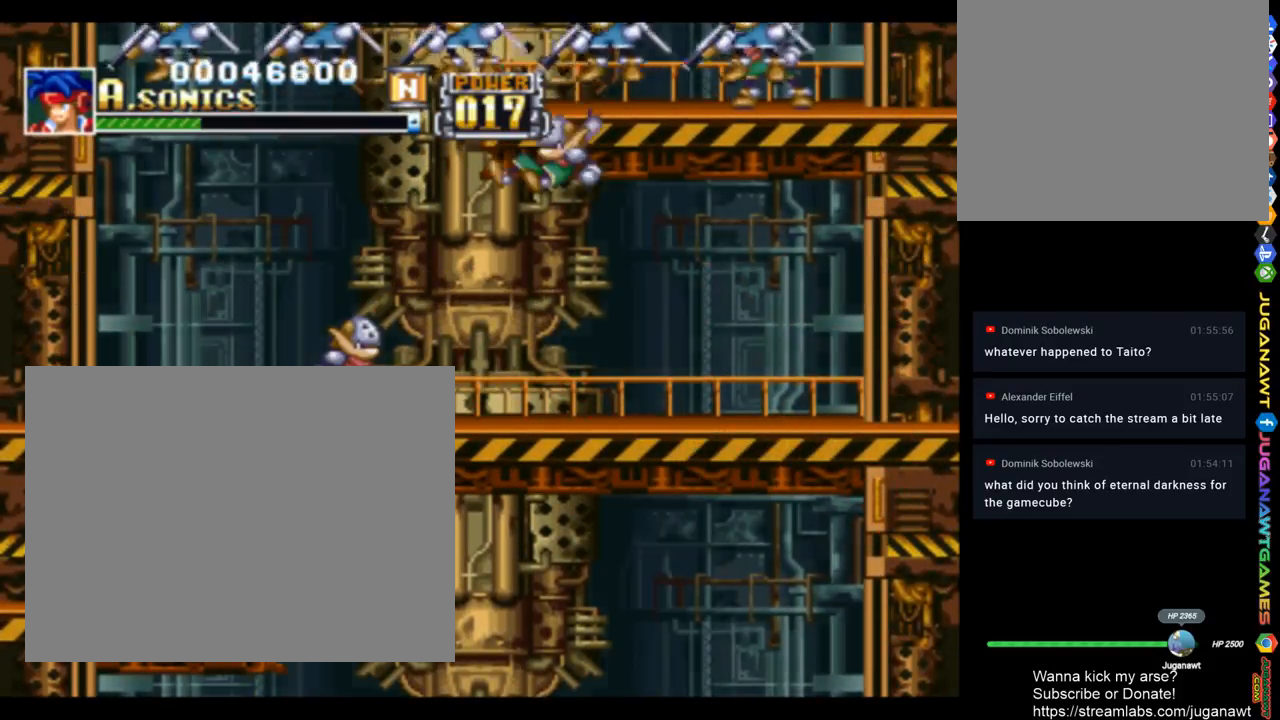
{"buttons": ["SQUARE", "DPAD_UP", "DPAD_RIGHT"], "left_stick": "center", "right_stick": "center", "events": [[150, "DPAD_LEFT", "up"], [183, "DPAD_RIGHT", "down"]]}
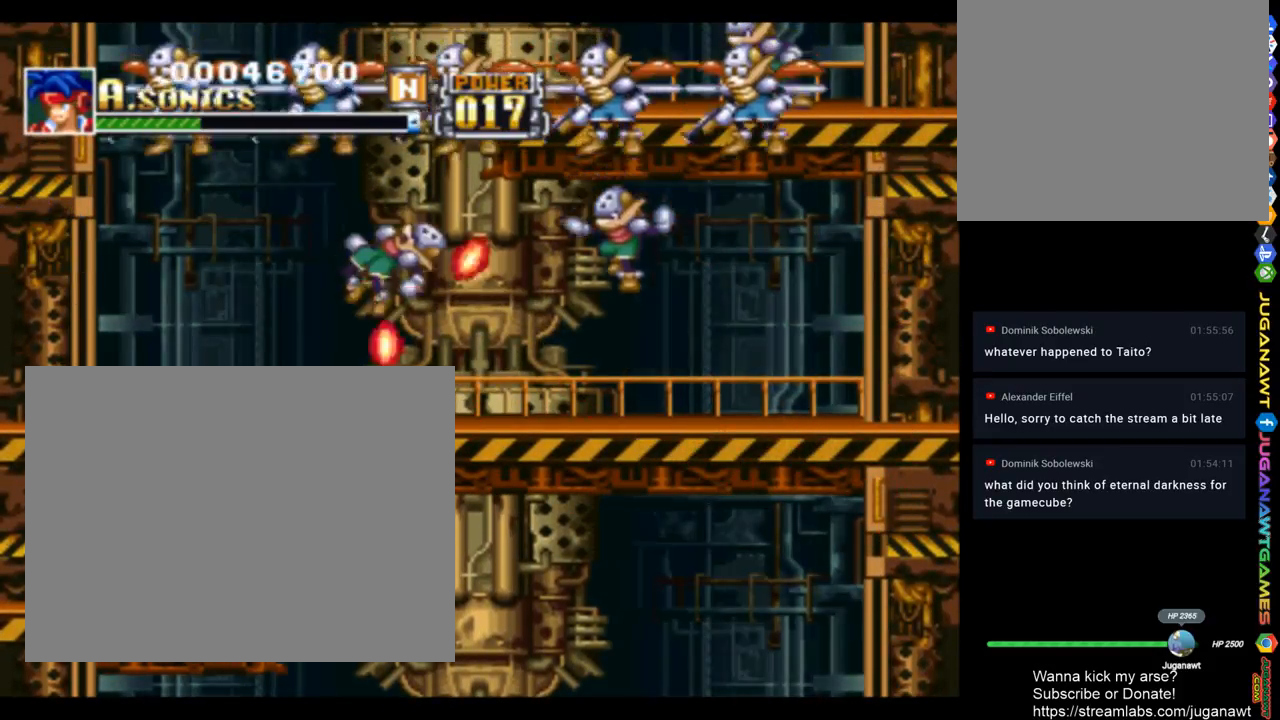
{"buttons": ["CROSS", "SQUARE", "DPAD_UP", "DPAD_RIGHT"], "left_stick": "center", "right_stick": "center", "events": [[17, "DPAD_RIGHT", "up"], [83, "DPAD_LEFT", "down"], [217, "CROSS", "down"], [417, "DPAD_LEFT", "up"], [483, "DPAD_RIGHT", "down"]]}
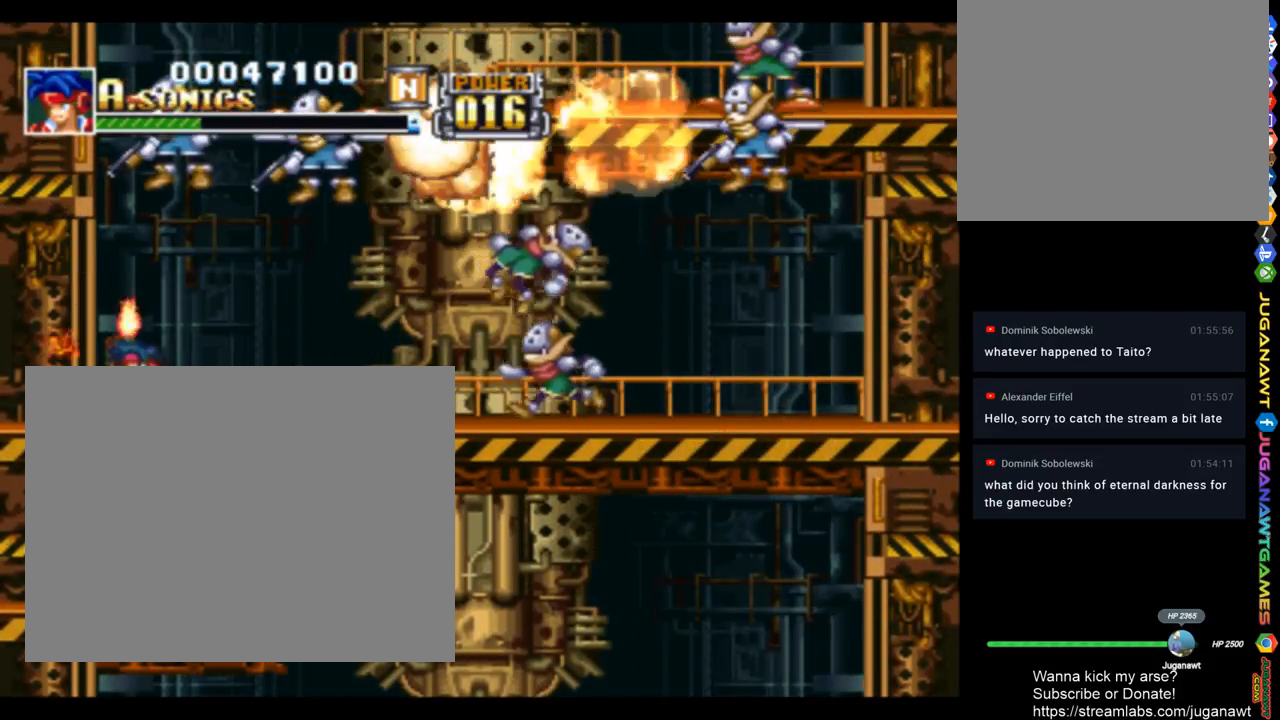
{"buttons": ["CROSS", "SQUARE", "DPAD_UP", "DPAD_RIGHT"], "left_stick": "center", "right_stick": "center", "events": [[183, "DPAD_RIGHT", "up"], [217, "DPAD_LEFT", "down"], [417, "DPAD_LEFT", "up"], [483, "DPAD_RIGHT", "down"]]}
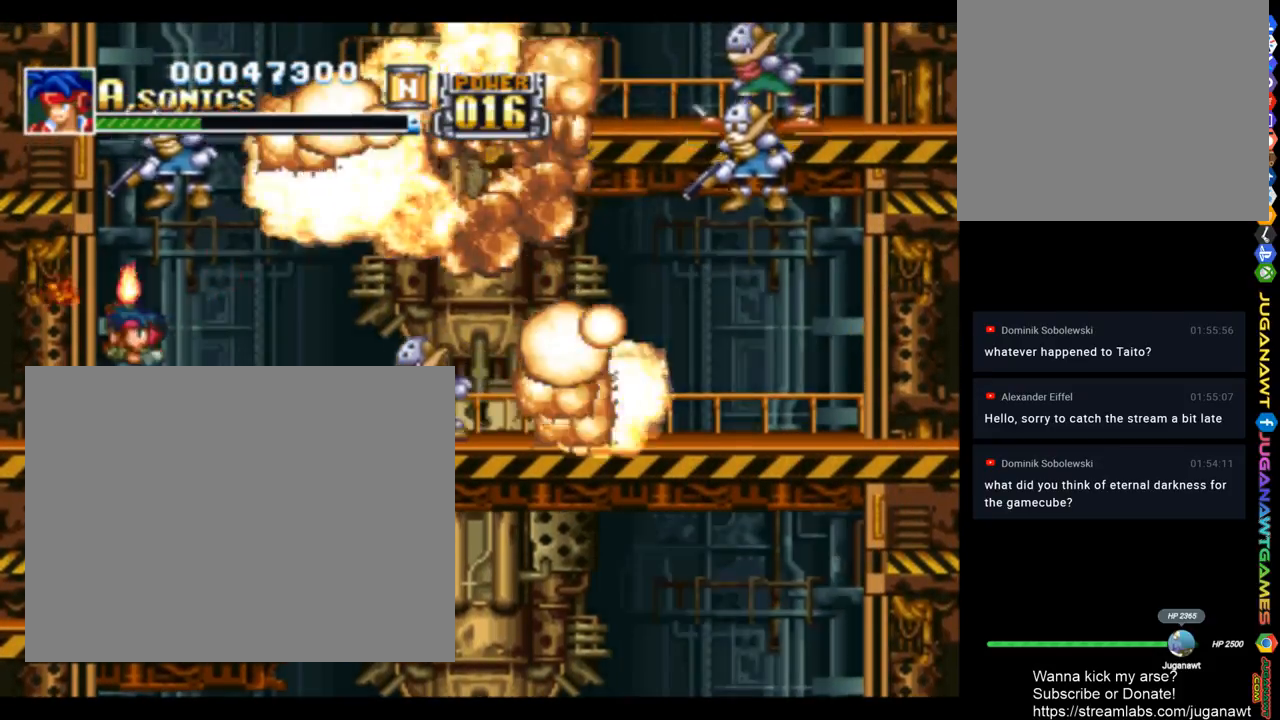
{"buttons": ["SQUARE", "DPAD_RIGHT"], "left_stick": "center", "right_stick": "center", "events": [[17, "CROSS", "up"], [83, "DPAD_RIGHT", "up"], [483, "DPAD_RIGHT", "down"], [483, "DPAD_UP", "up"]]}
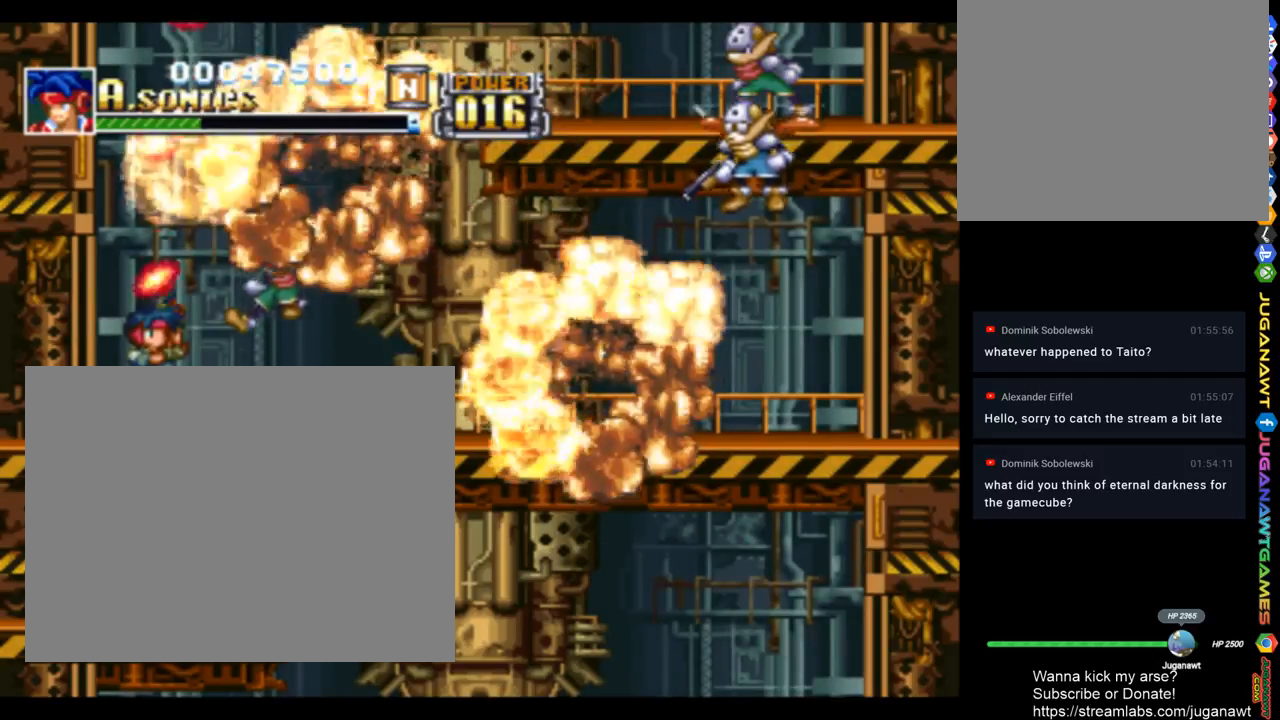
{"buttons": ["SQUARE", "DPAD_UP", "DPAD_RIGHT"], "left_stick": "center", "right_stick": "center", "events": [[283, "DPAD_RIGHT", "up"], [283, "DPAD_UP", "down"], [417, "DPAD_RIGHT", "down"]]}
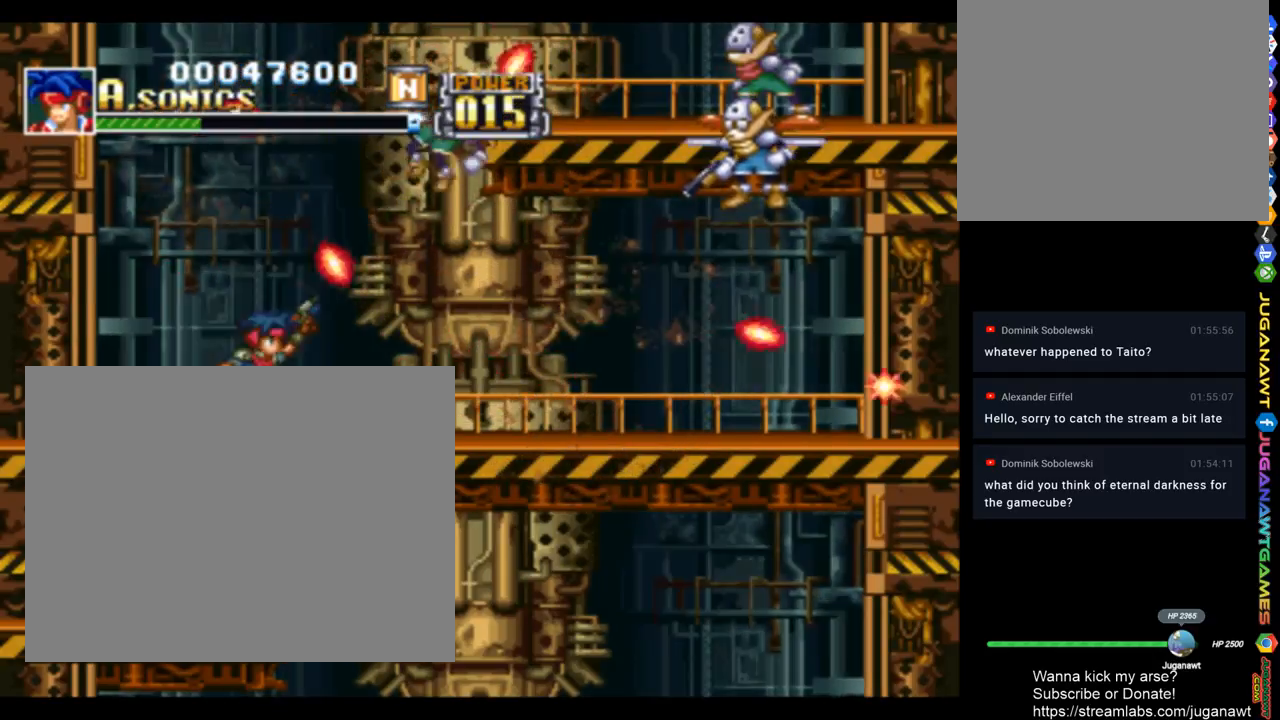
{"buttons": ["SQUARE", "DPAD_UP", "DPAD_LEFT"], "left_stick": "center", "right_stick": "center", "events": [[450, "DPAD_RIGHT", "up"], [483, "DPAD_LEFT", "down"]]}
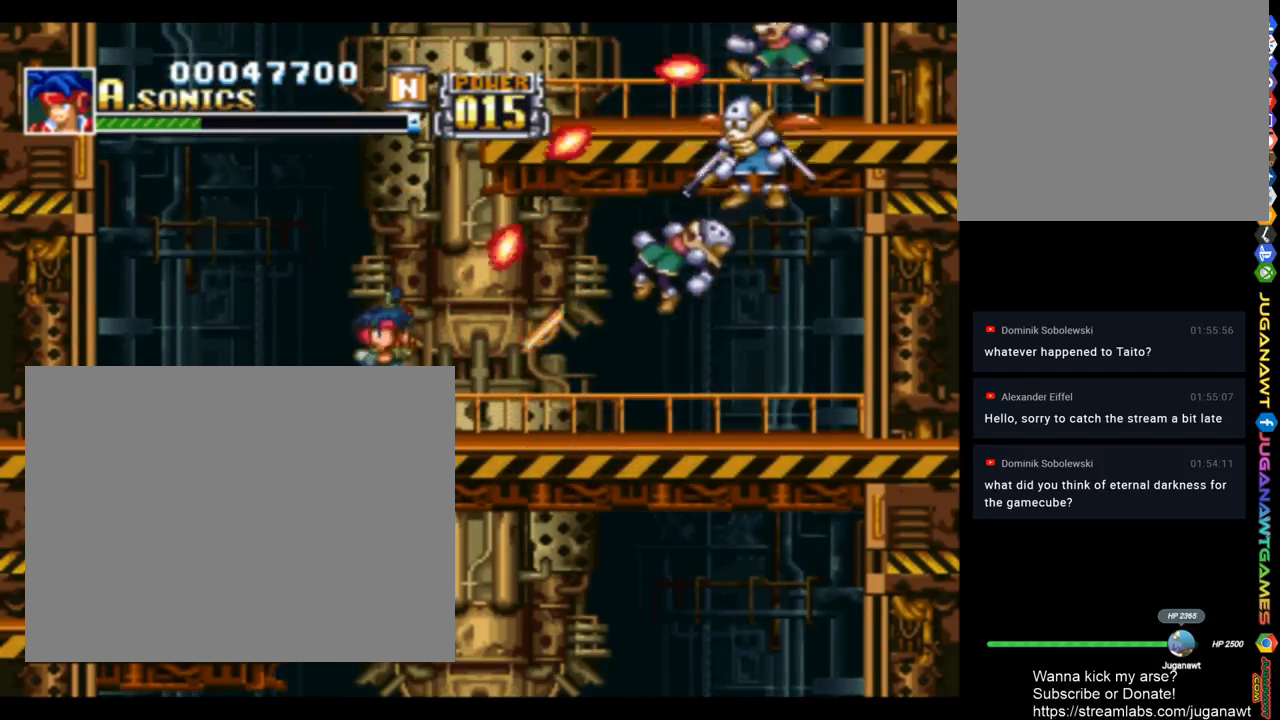
{"buttons": ["CROSS", "SQUARE", "DPAD_RIGHT"], "left_stick": "center", "right_stick": "center", "events": [[117, "CROSS", "down"], [183, "DPAD_LEFT", "up"], [183, "DPAD_UP", "up"], [317, "DPAD_RIGHT", "down"]]}
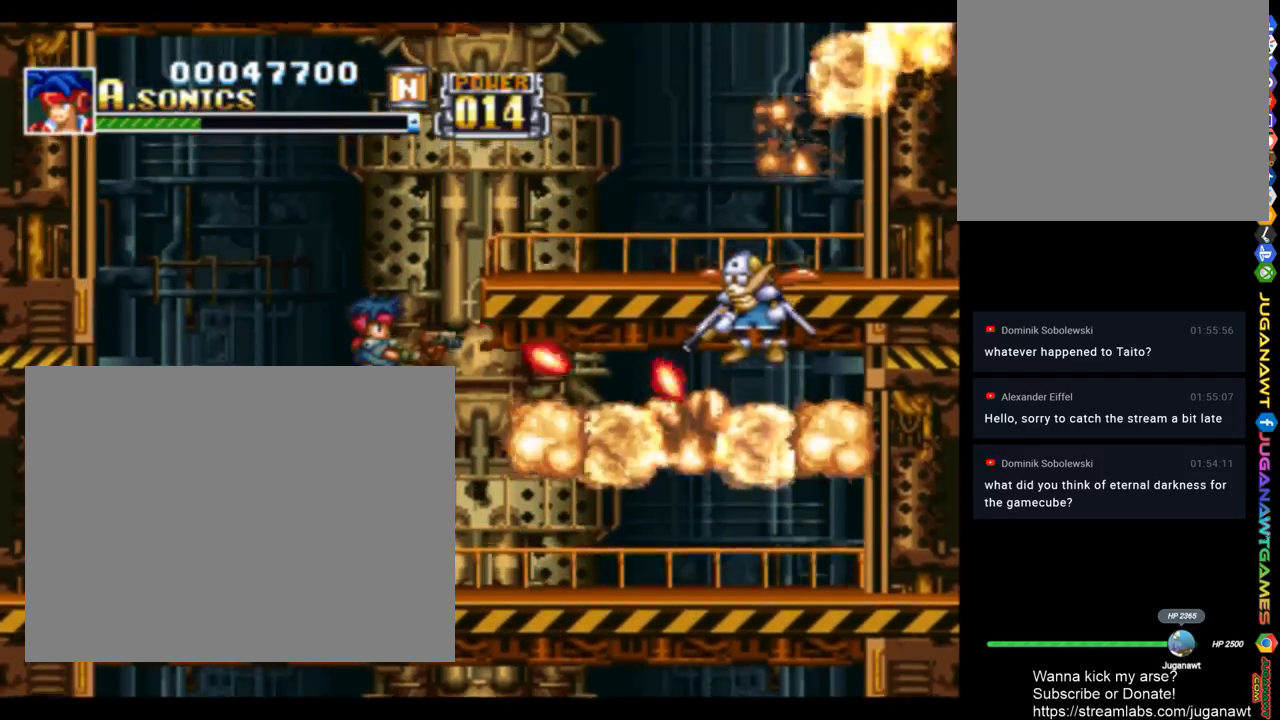
{"buttons": ["SQUARE", "DPAD_RIGHT"], "left_stick": "center", "right_stick": "center", "events": [[150, "CROSS", "up"]]}
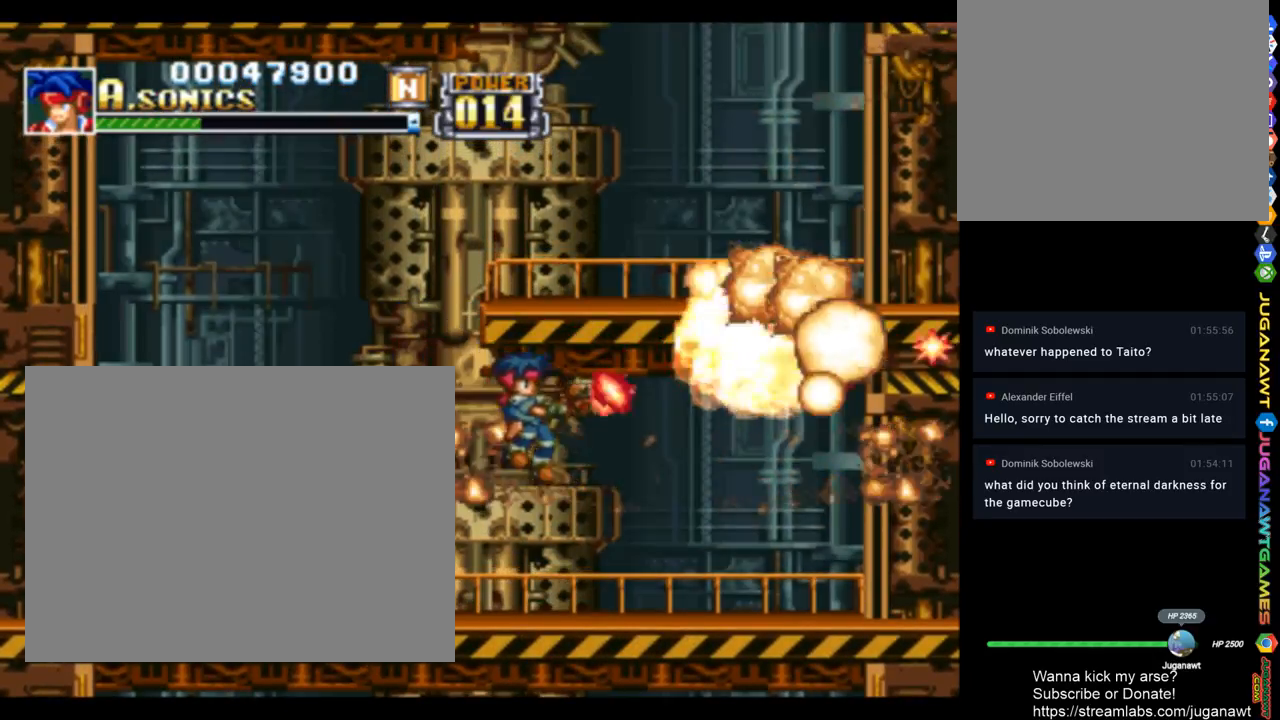
{"buttons": ["CROSS", "SQUARE", "DPAD_UP"], "left_stick": "center", "right_stick": "center", "events": [[283, "CROSS", "down"], [350, "DPAD_UP", "down"], [483, "DPAD_RIGHT", "up"]]}
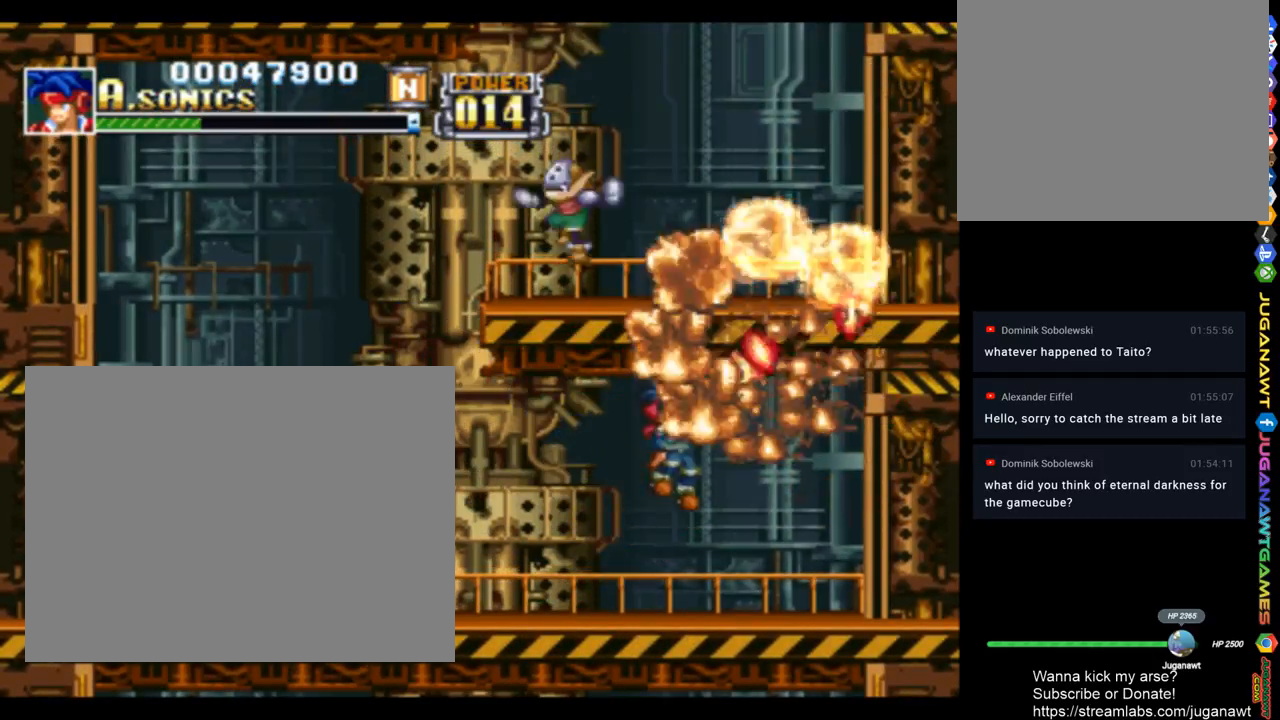
{"buttons": ["SQUARE", "DPAD_UP", "DPAD_LEFT"], "left_stick": "center", "right_stick": "center", "events": [[217, "DPAD_RIGHT", "down"], [283, "DPAD_RIGHT", "up"], [350, "DPAD_LEFT", "down"], [450, "CROSS", "up"]]}
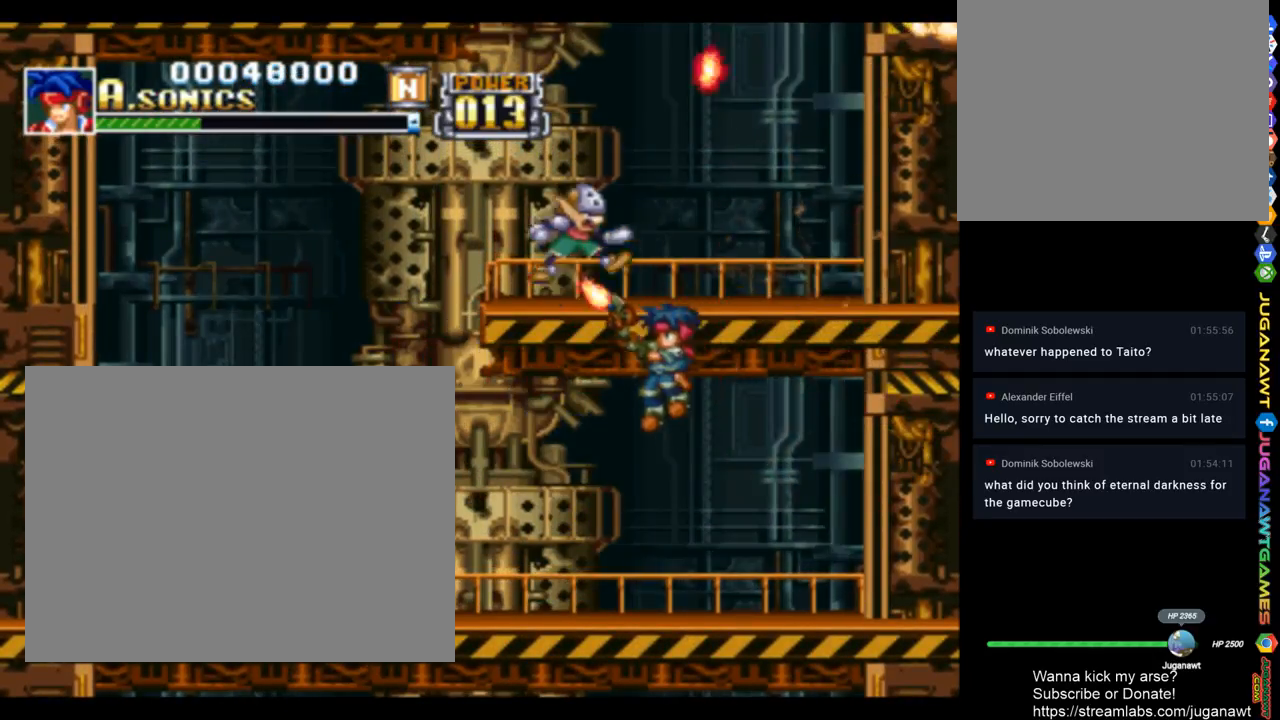
{"buttons": ["CROSS", "SQUARE", "DPAD_UP"], "left_stick": "center", "right_stick": "center", "events": [[250, "DPAD_LEFT", "up"], [317, "CROSS", "down"]]}
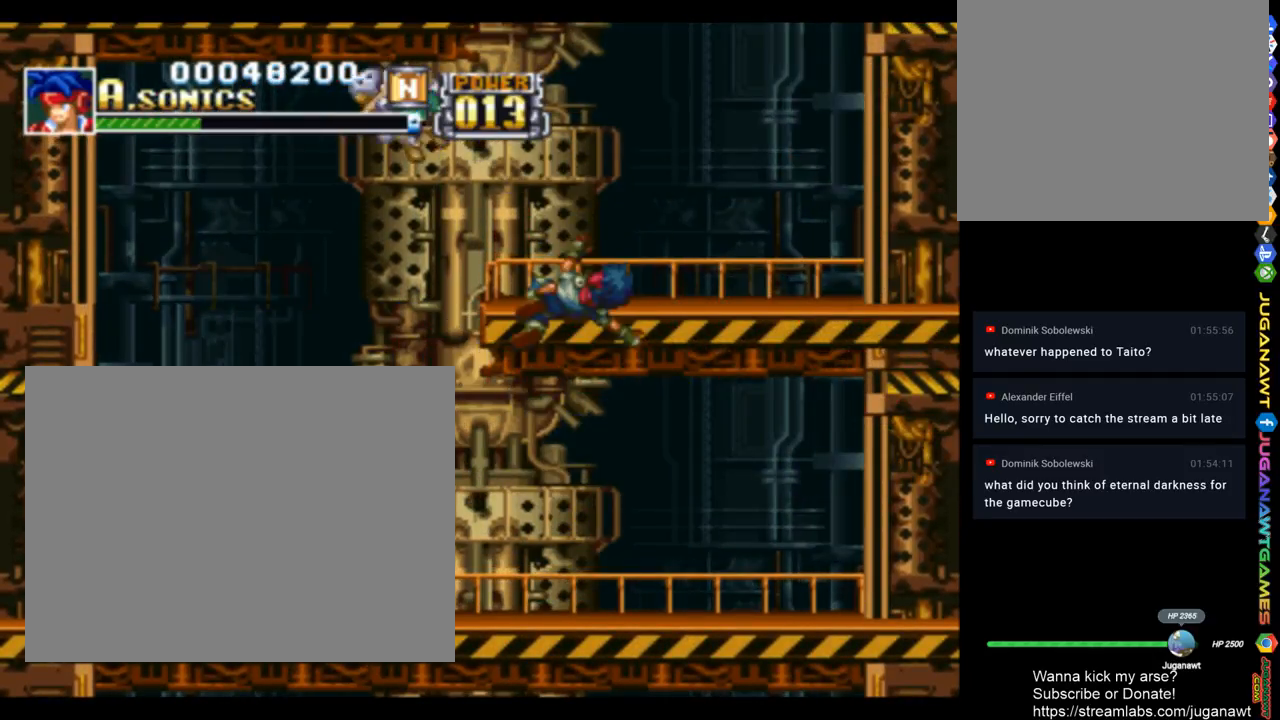
{"buttons": ["CROSS", "SQUARE", "DPAD_UP", "DPAD_LEFT"], "left_stick": "center", "right_stick": "center", "events": [[150, "DPAD_LEFT", "down"], [217, "CROSS", "up"], [483, "CROSS", "down"]]}
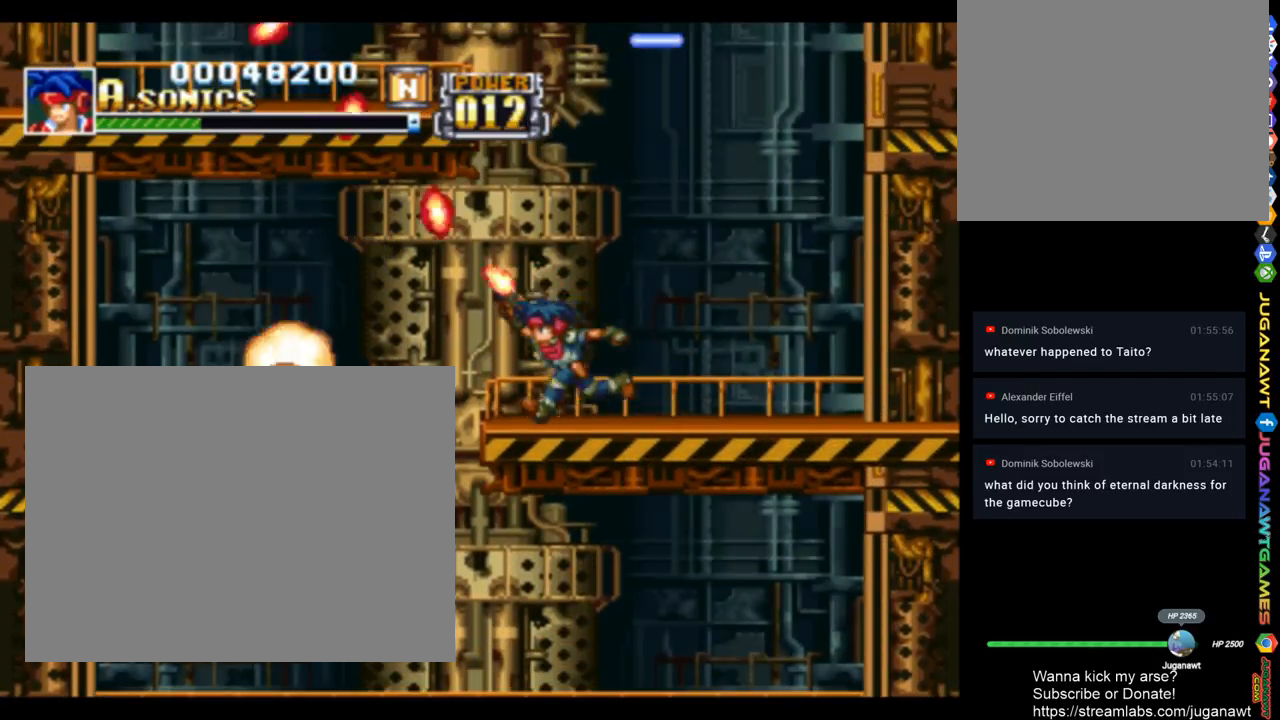
{"buttons": ["CROSS", "SQUARE", "DPAD_UP", "DPAD_LEFT"], "left_stick": "center", "right_stick": "center", "events": []}
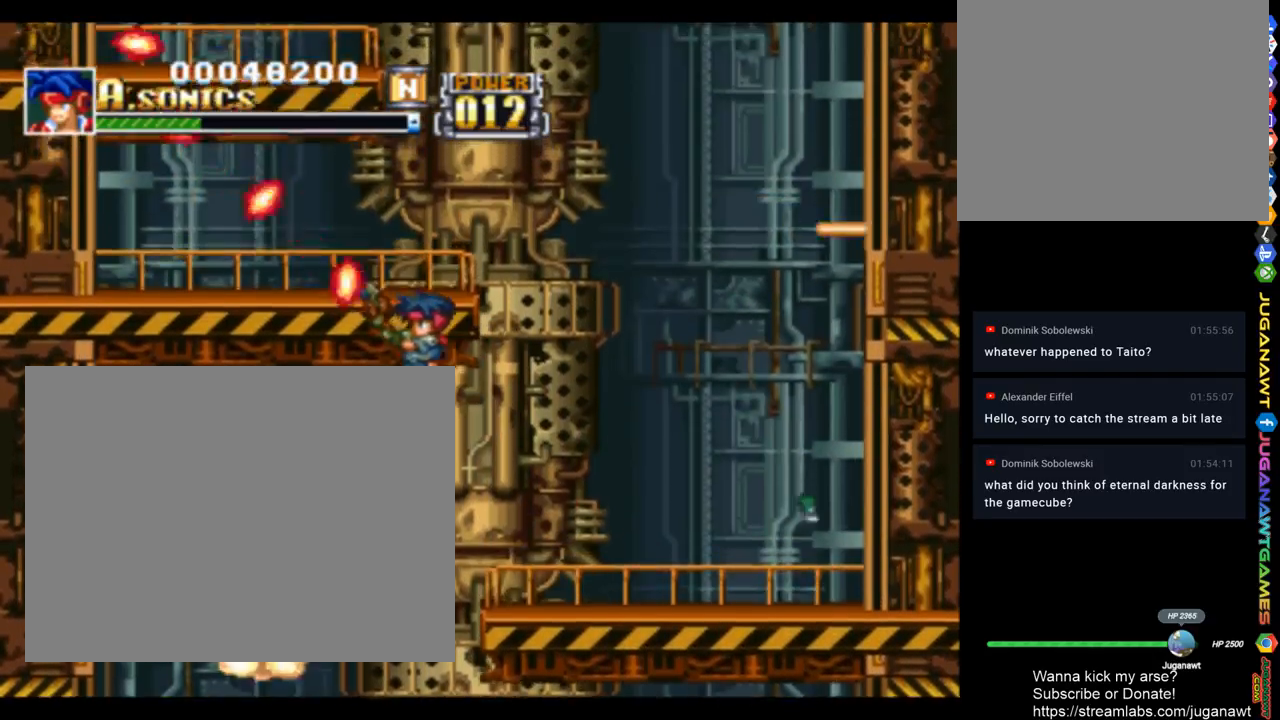
{"buttons": ["CROSS", "SQUARE", "DPAD_UP", "DPAD_LEFT"], "left_stick": "center", "right_stick": "center", "events": [[117, "CROSS", "up"], [283, "CROSS", "down"]]}
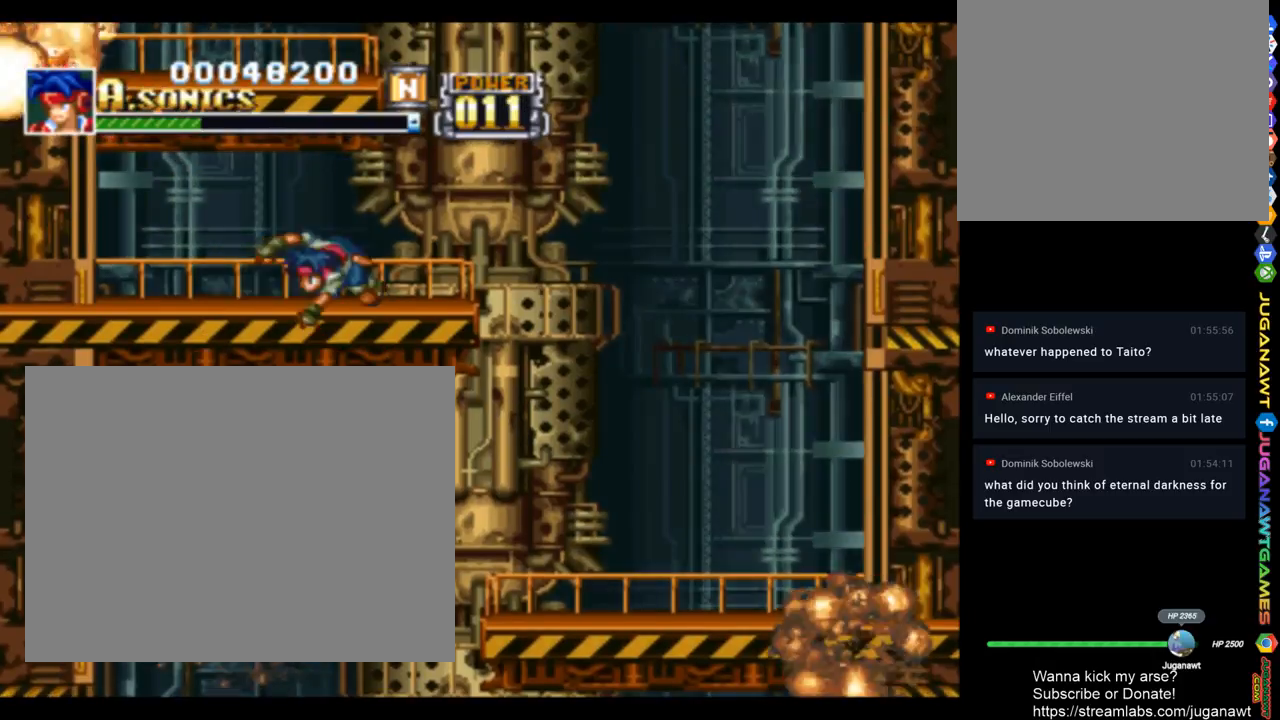
{"buttons": ["CROSS", "SQUARE", "DPAD_UP"], "left_stick": "center", "right_stick": "center", "events": [[217, "DPAD_LEFT", "up"], [250, "CROSS", "up"], [350, "CROSS", "down"]]}
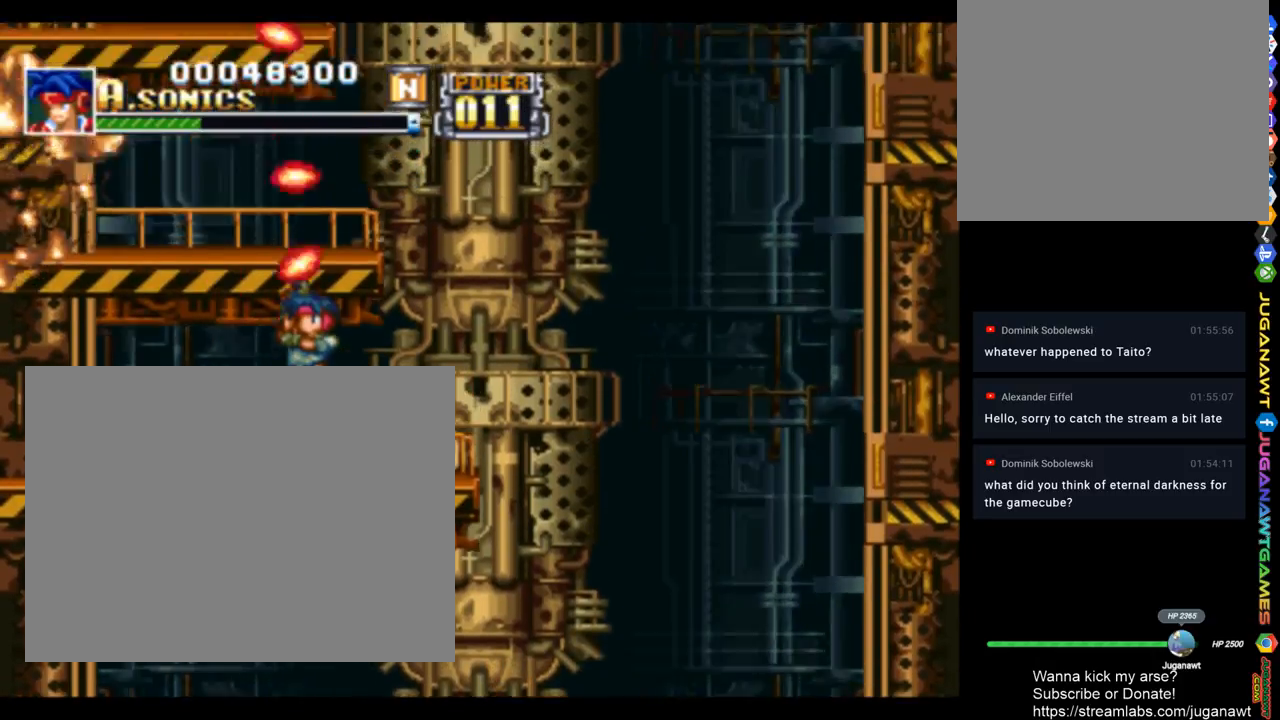
{"buttons": ["CROSS", "SQUARE", "DPAD_UP", "DPAD_LEFT"], "left_stick": "center", "right_stick": "center", "events": [[383, "DPAD_LEFT", "down"]]}
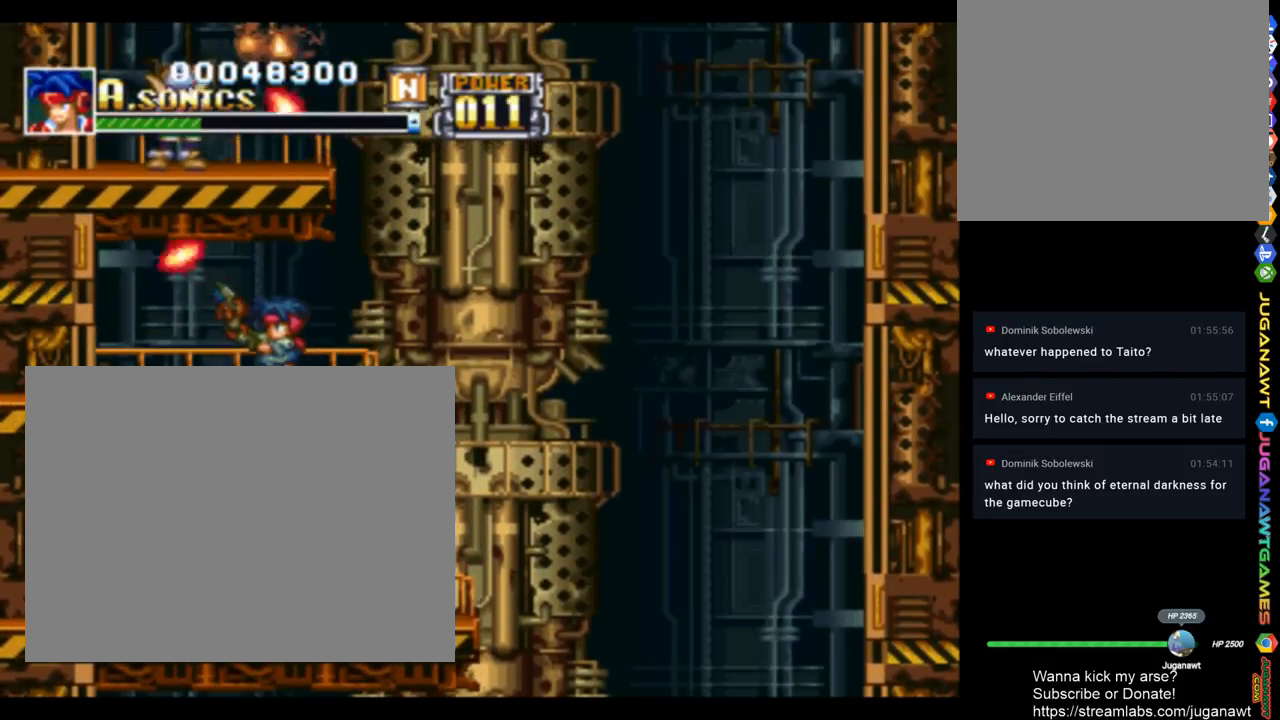
{"buttons": ["CROSS", "SQUARE", "DPAD_UP"], "left_stick": "center", "right_stick": "center", "events": [[17, "CROSS", "up"], [183, "DPAD_LEFT", "up"], [417, "CROSS", "down"]]}
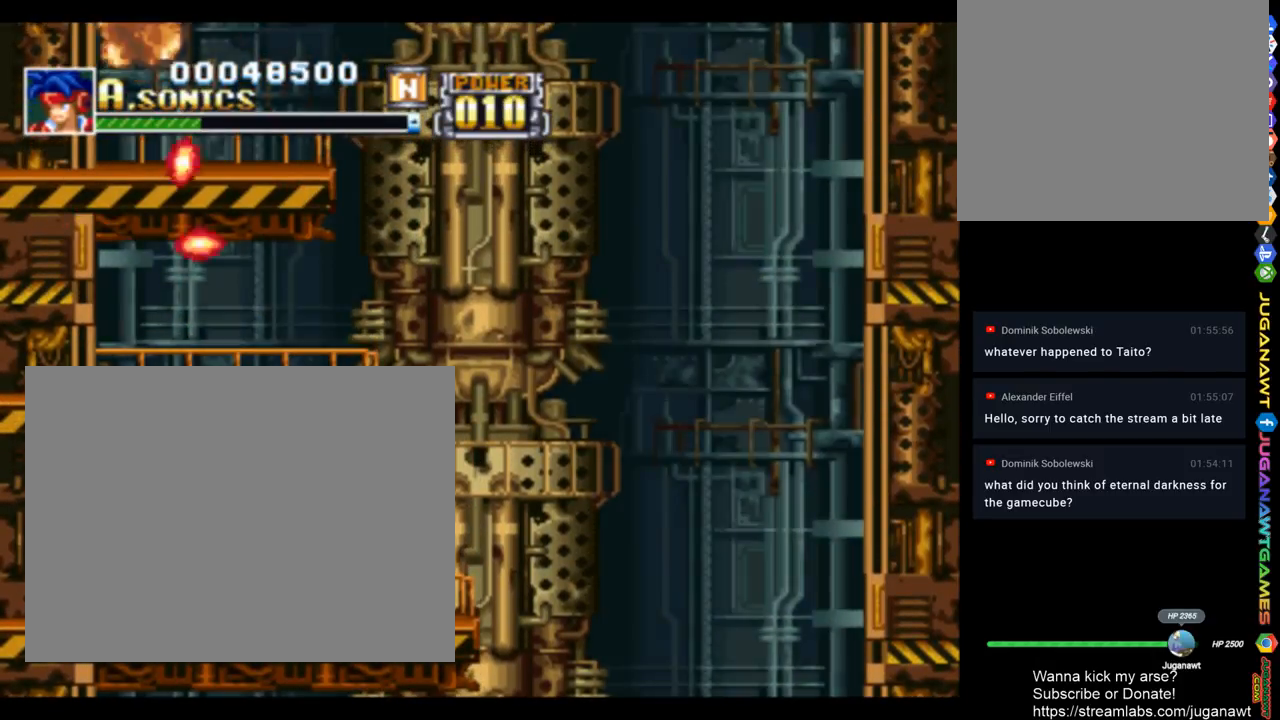
{"buttons": ["CROSS", "SQUARE", "DPAD_UP"], "left_stick": "center", "right_stick": "center", "events": [[383, "CROSS", "up"], [483, "CROSS", "down"]]}
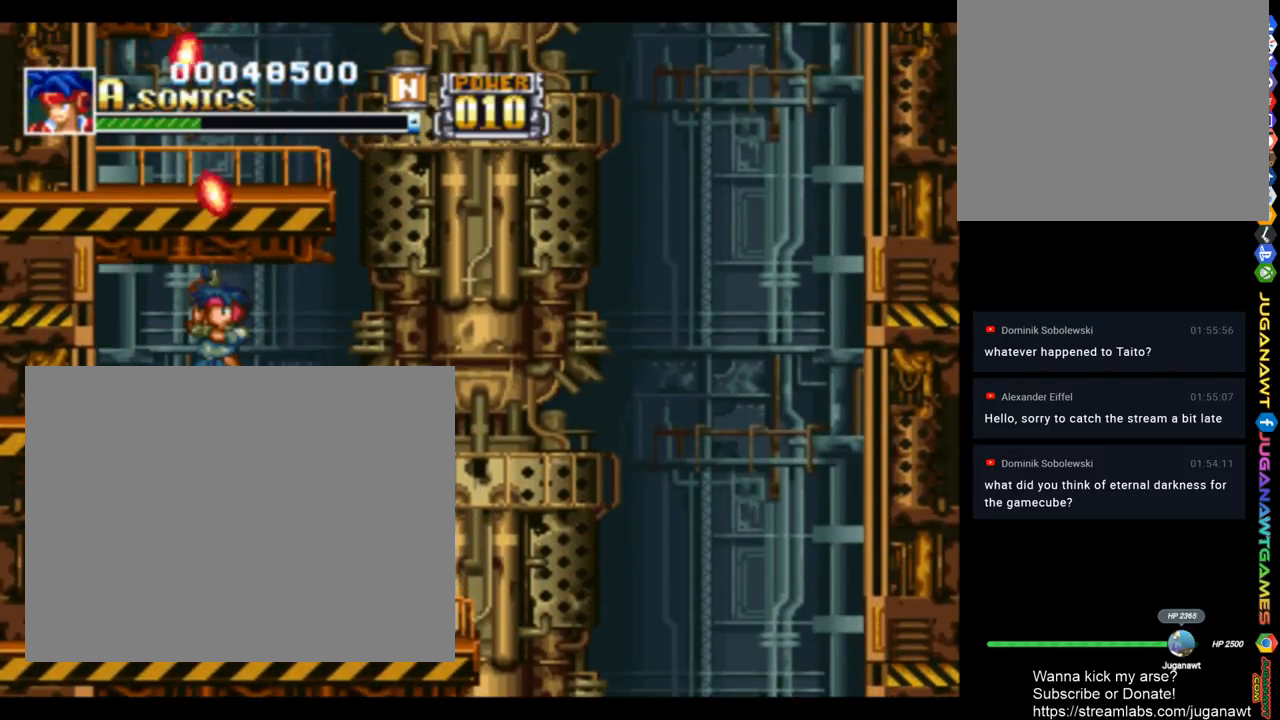
{"buttons": ["CROSS", "SQUARE", "DPAD_UP", "DPAD_LEFT"], "left_stick": "center", "right_stick": "center", "events": [[383, "DPAD_LEFT", "down"]]}
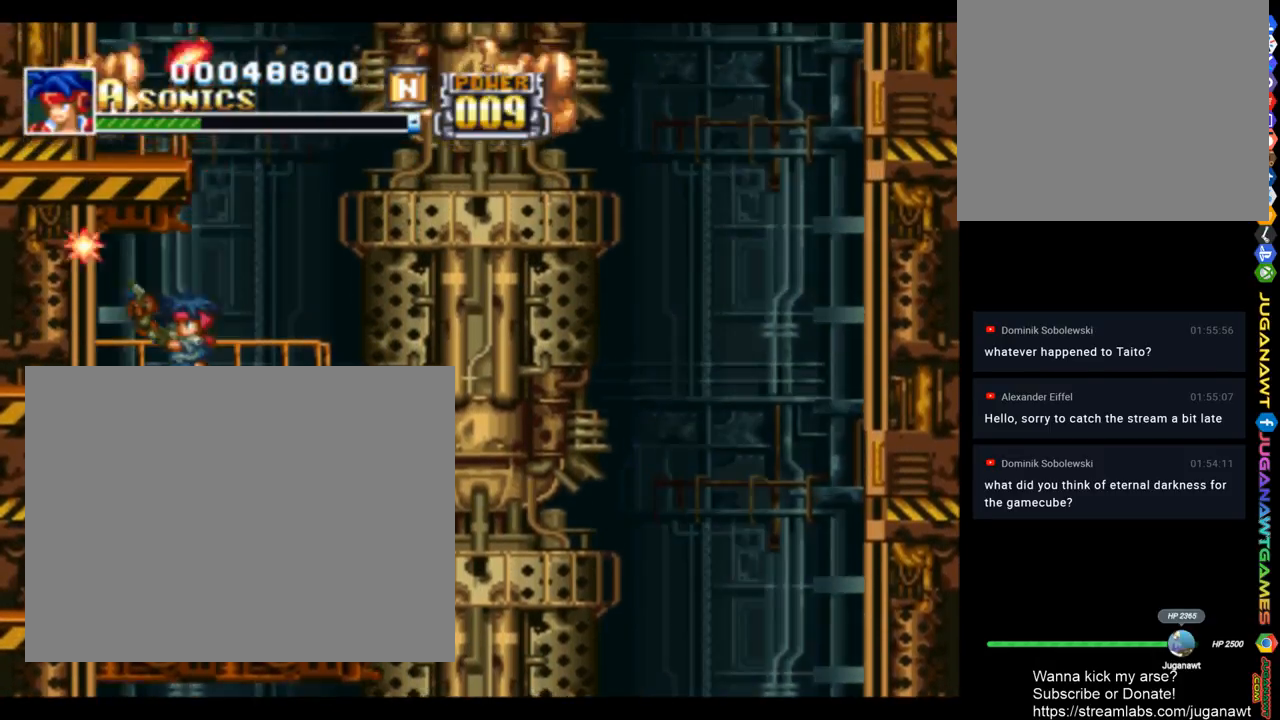
{"buttons": ["CROSS", "SQUARE", "DPAD_UP"], "left_stick": "center", "right_stick": "center", "events": [[83, "DPAD_LEFT", "up"], [117, "CROSS", "up"], [283, "CROSS", "down"]]}
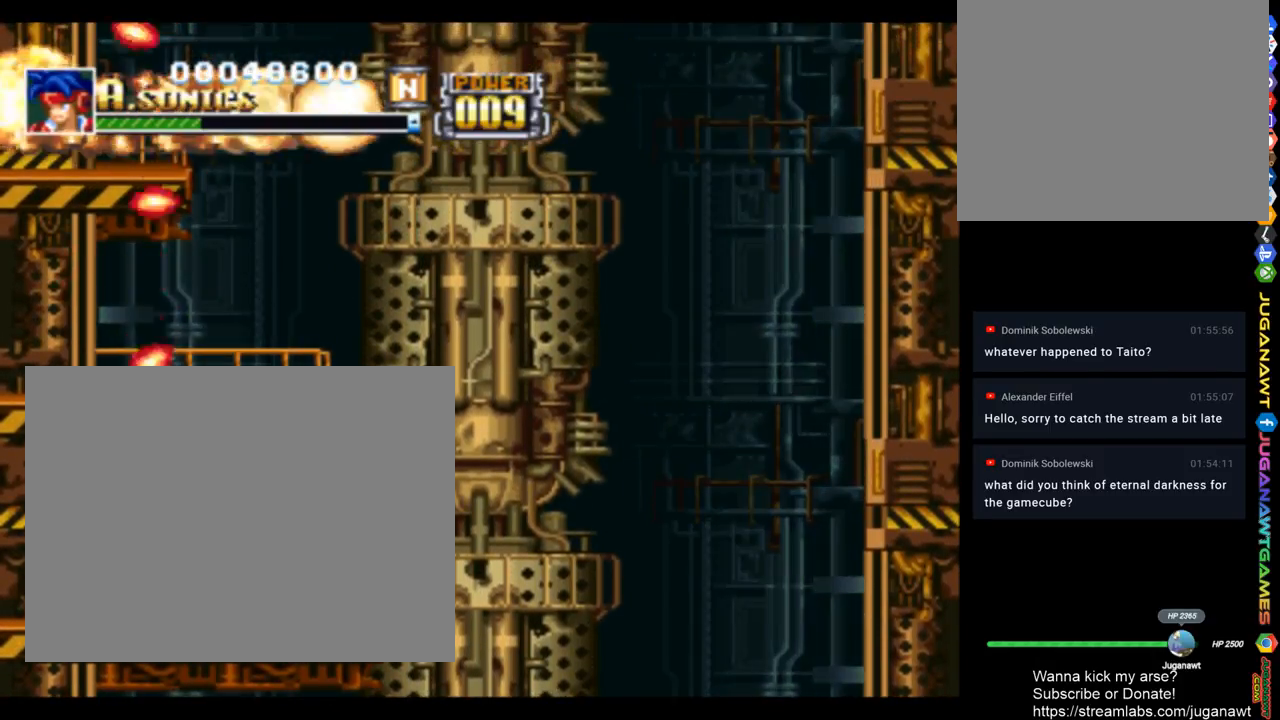
{"buttons": ["CROSS", "SQUARE", "DPAD_UP"], "left_stick": "center", "right_stick": "center", "events": [[183, "CROSS", "up"], [250, "CROSS", "down"]]}
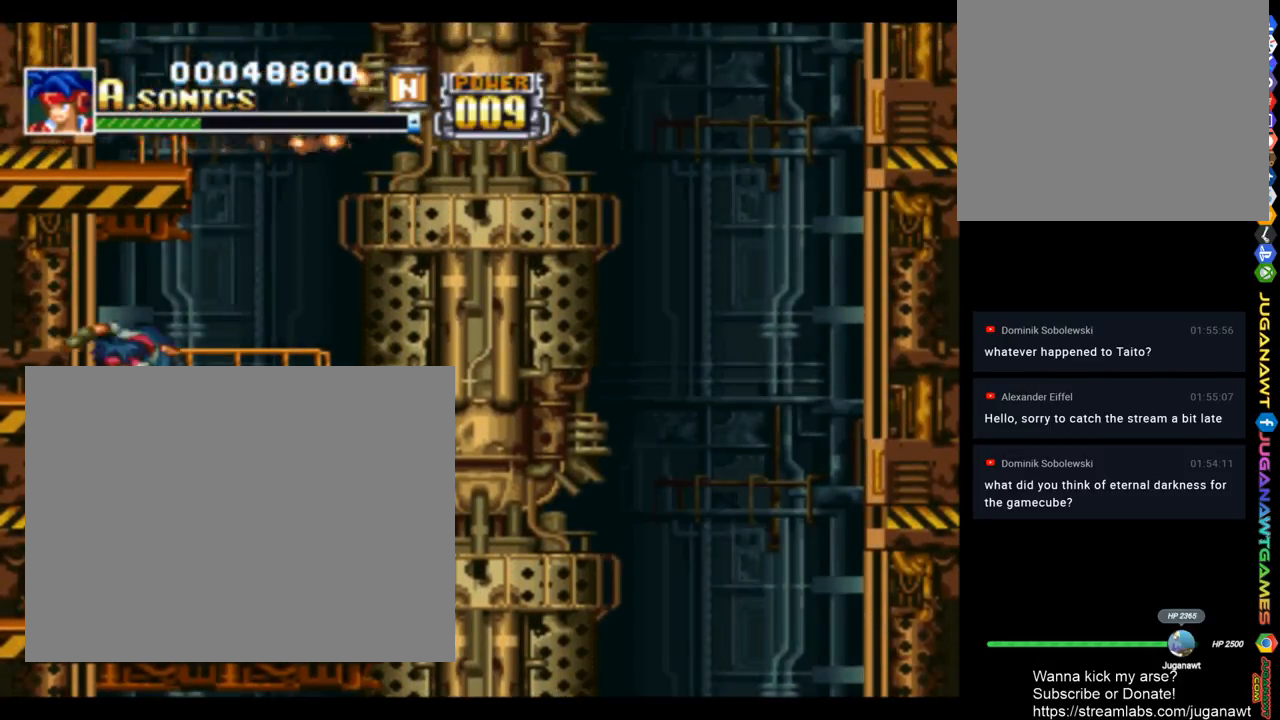
{"buttons": ["CROSS", "SQUARE", "DPAD_UP"], "left_stick": "center", "right_stick": "center", "events": []}
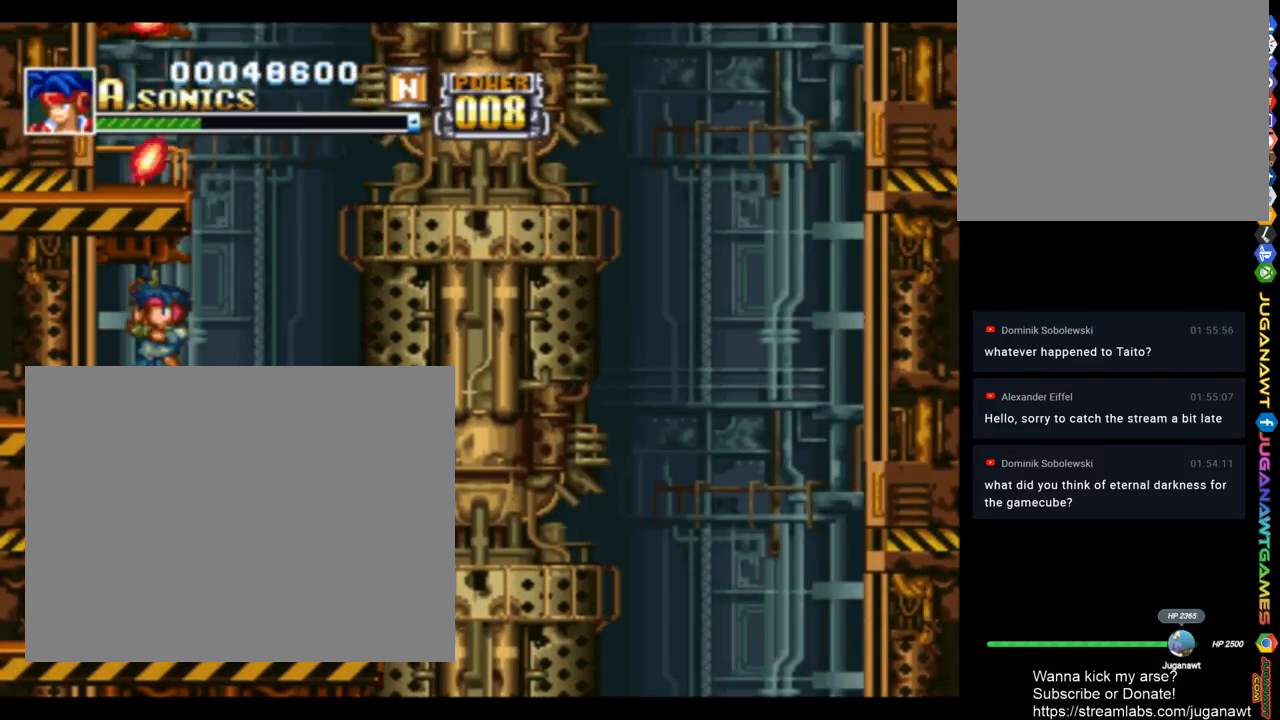
{"buttons": ["CROSS", "SQUARE", "DPAD_UP"], "left_stick": "center", "right_stick": "center", "events": [[250, "CROSS", "up"], [417, "CROSS", "down"]]}